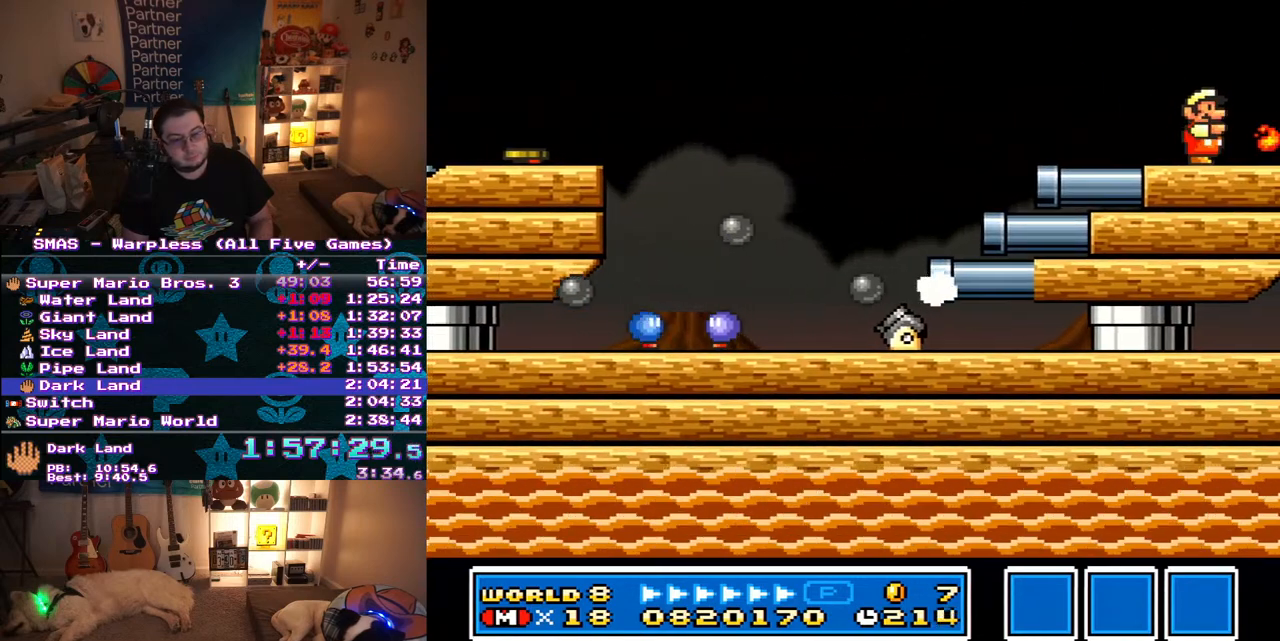
Gameplay with a controller (Nintendo layout); each line is a JSON object with the inputs held at the frame after it. "events" lists button and stick changes between this image and that frame as [ms after this image, input, new state], when the widget could be followed in between. Not read: L3 R3.
{"buttons": ["Y", "DPAD_RIGHT"], "events": [[33, "Y", "up"], [400, "Y", "down"]]}
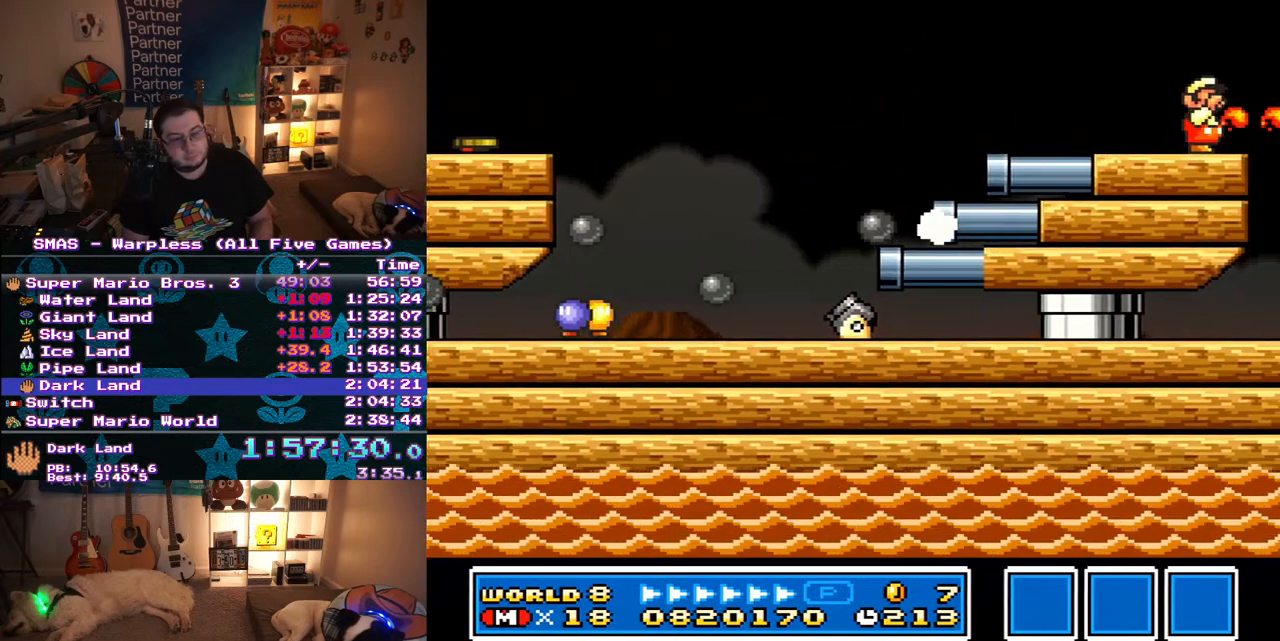
{"buttons": ["Y"], "events": [[67, "Y", "up"], [133, "Y", "down"], [300, "DPAD_RIGHT", "up"]]}
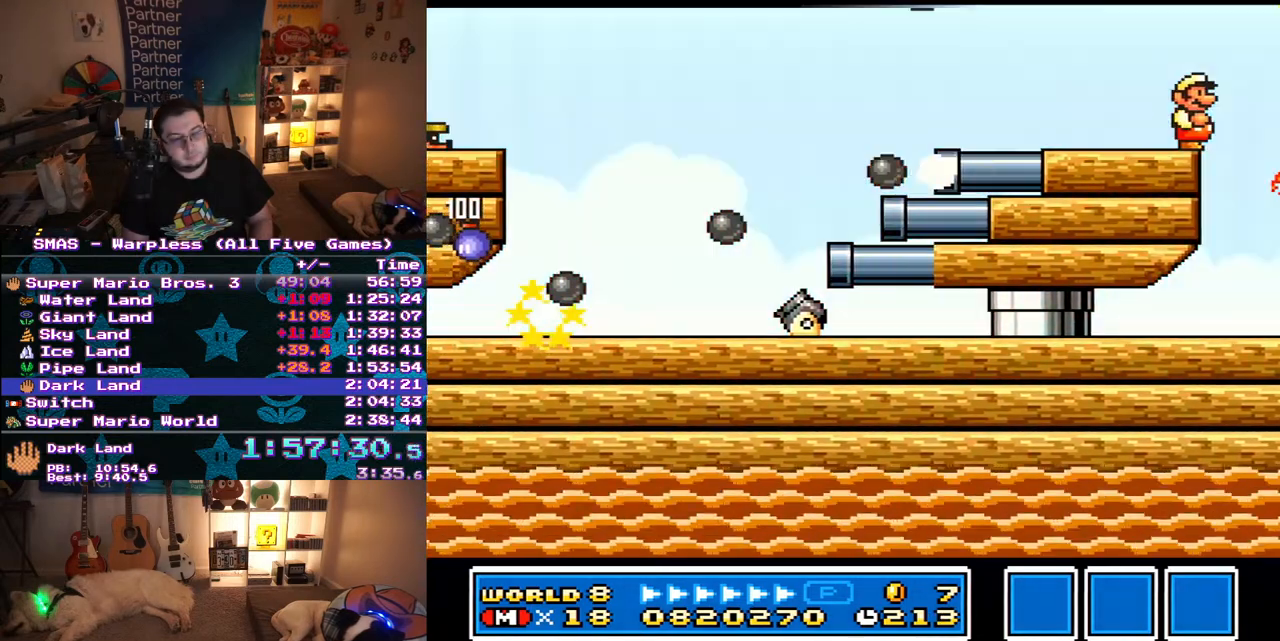
{"buttons": ["Y"], "events": []}
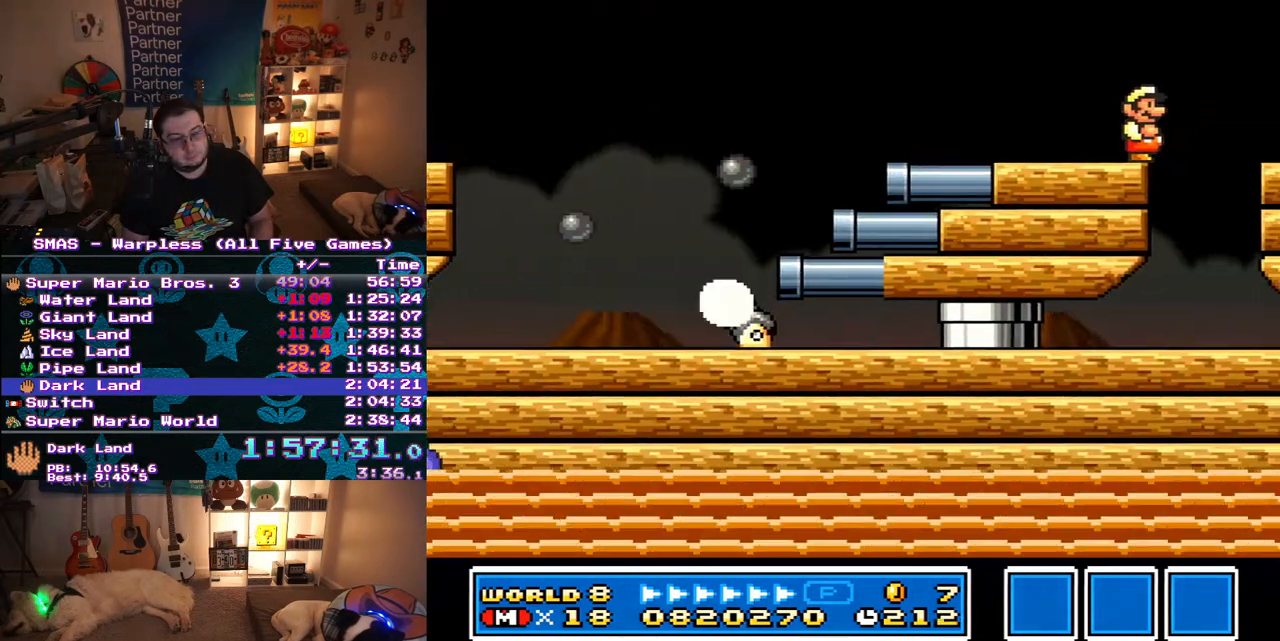
{"buttons": ["Y", "DPAD_LEFT"], "events": [[233, "DPAD_RIGHT", "down"], [283, "DPAD_RIGHT", "up"], [500, "DPAD_LEFT", "down"]]}
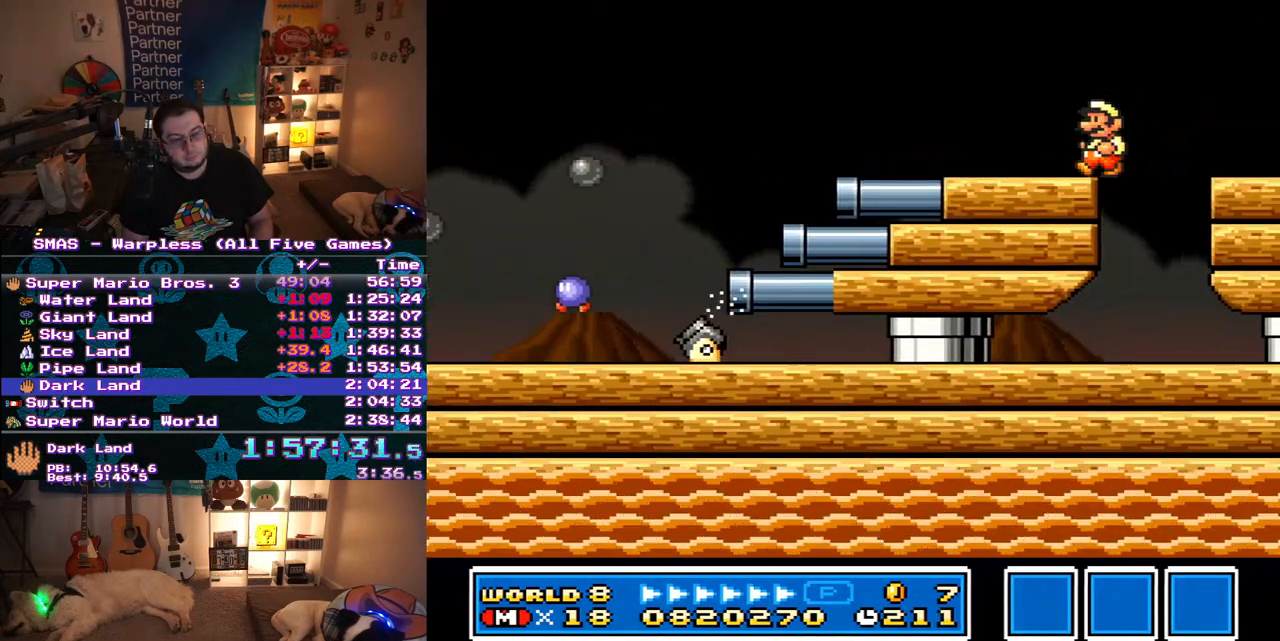
{"buttons": ["Y", "DPAD_LEFT"], "events": [[133, "DPAD_LEFT", "up"], [217, "DPAD_LEFT", "down"]]}
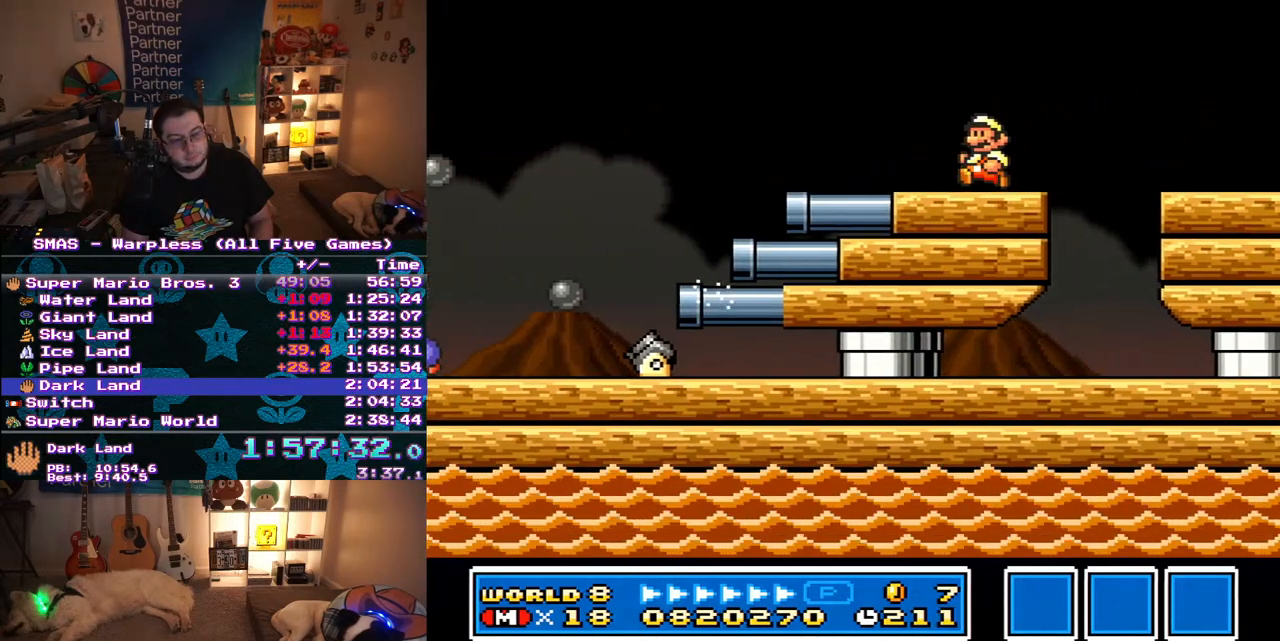
{"buttons": ["Y", "DPAD_RIGHT"], "events": [[83, "DPAD_LEFT", "up"], [100, "DPAD_RIGHT", "down"]]}
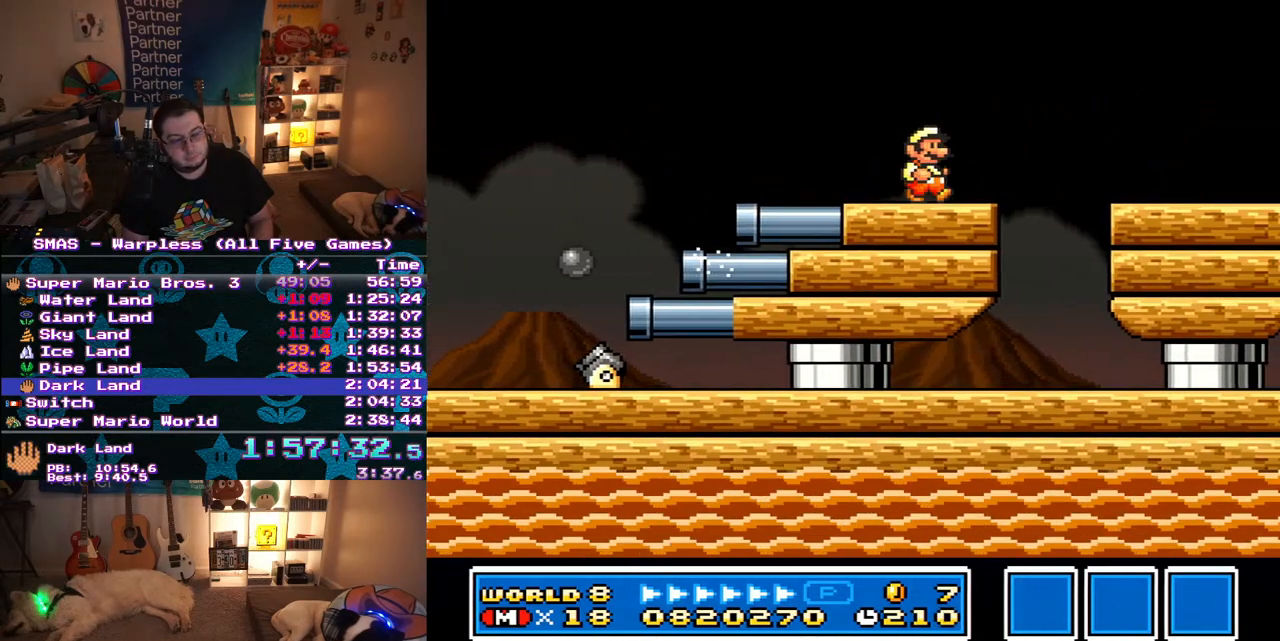
{"buttons": ["Y"], "events": [[133, "B", "down"], [250, "Y", "up"], [383, "Y", "down"], [400, "DPAD_RIGHT", "up"], [417, "B", "up"]]}
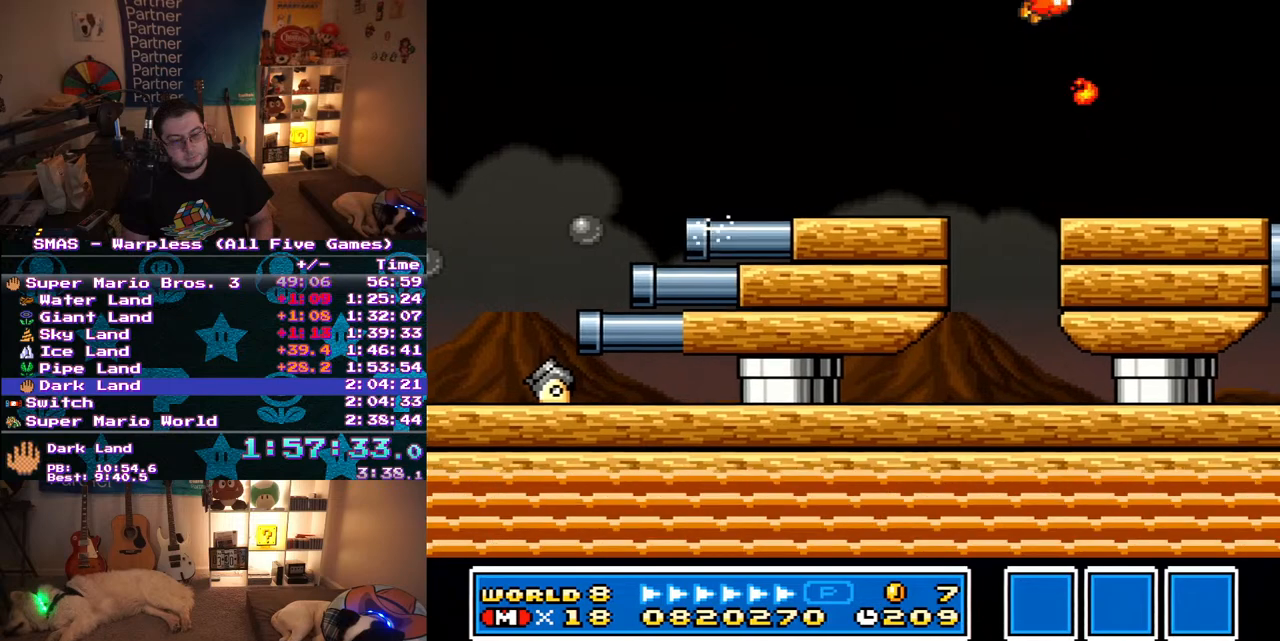
{"buttons": ["Y", "DPAD_RIGHT"], "events": [[250, "DPAD_RIGHT", "down"], [250, "Y", "up"], [400, "Y", "down"]]}
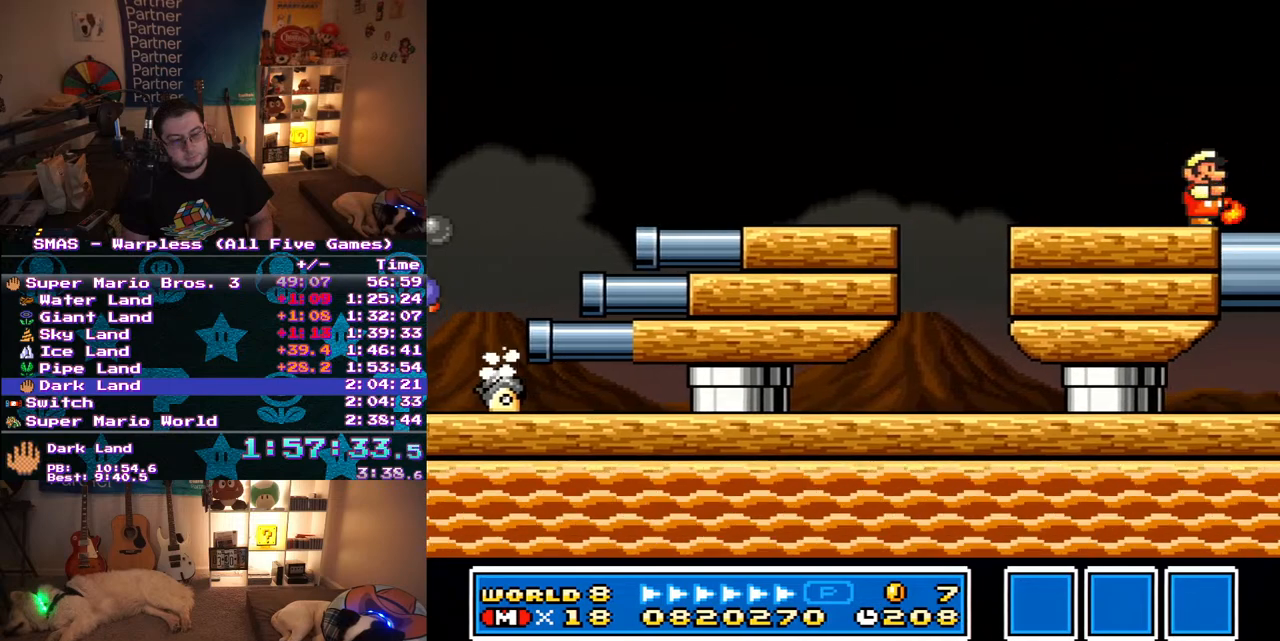
{"buttons": ["DPAD_RIGHT"], "events": [[200, "Y", "up"], [383, "Y", "down"], [483, "Y", "up"]]}
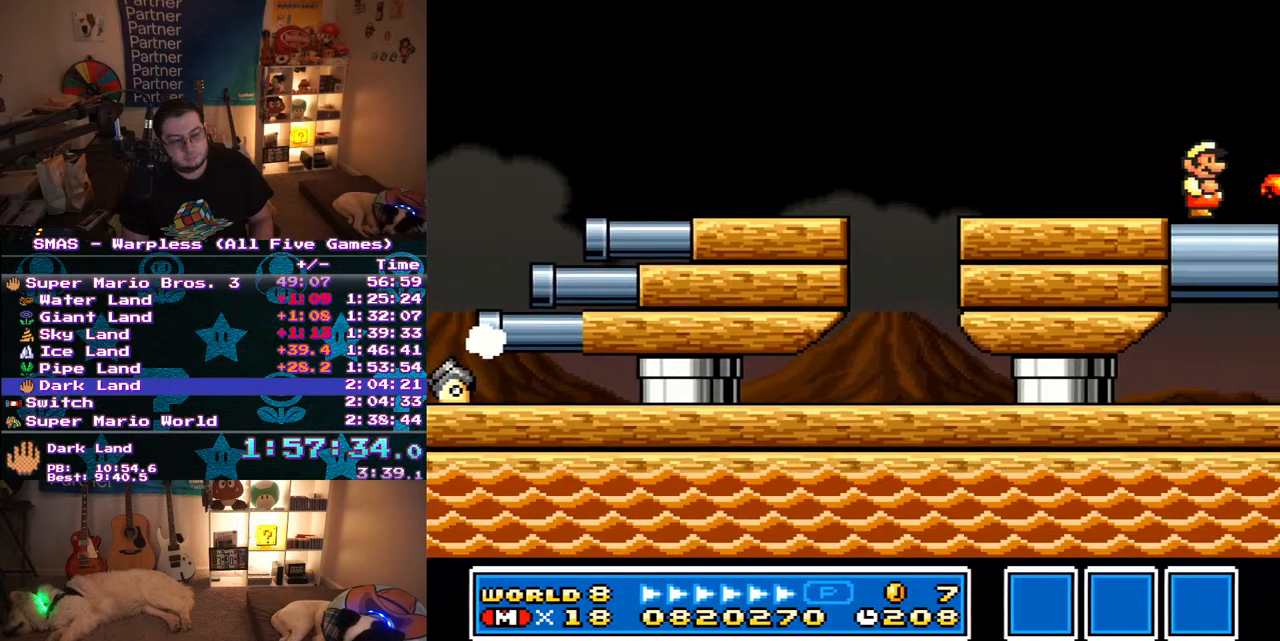
{"buttons": ["DPAD_RIGHT"], "events": [[100, "Y", "down"], [183, "Y", "up"], [367, "Y", "down"], [450, "Y", "up"]]}
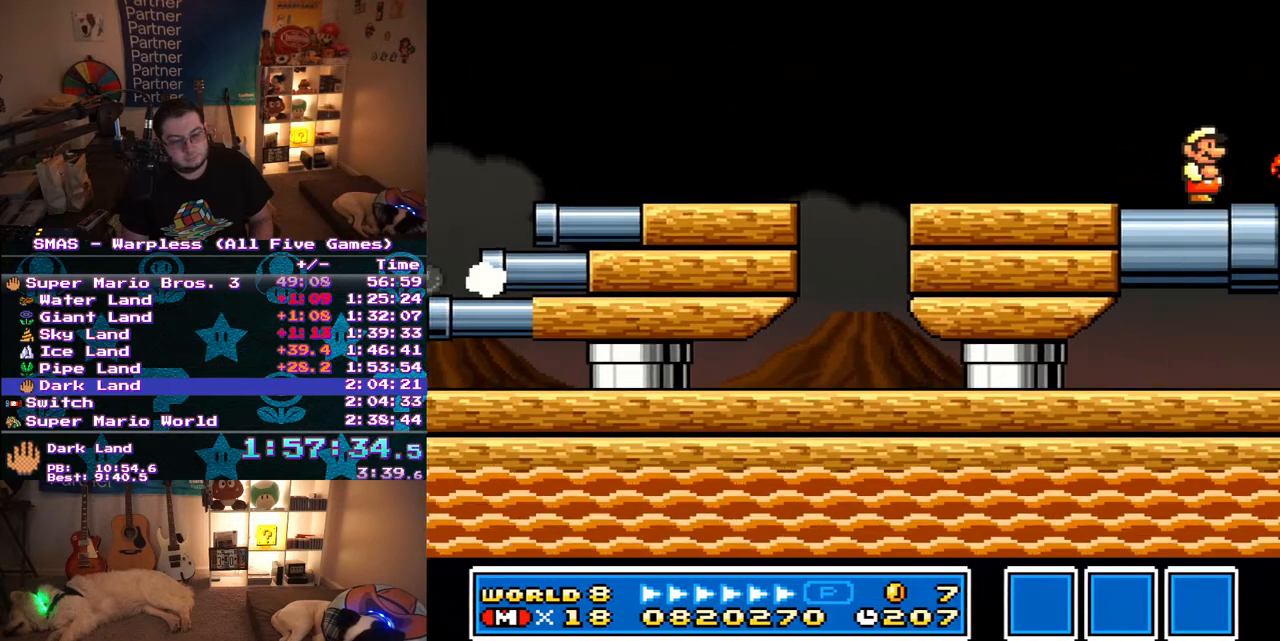
{"buttons": ["Y"], "events": [[50, "Y", "down"], [100, "Y", "up"], [183, "Y", "down"], [283, "Y", "up"], [367, "Y", "down"], [383, "DPAD_RIGHT", "up"]]}
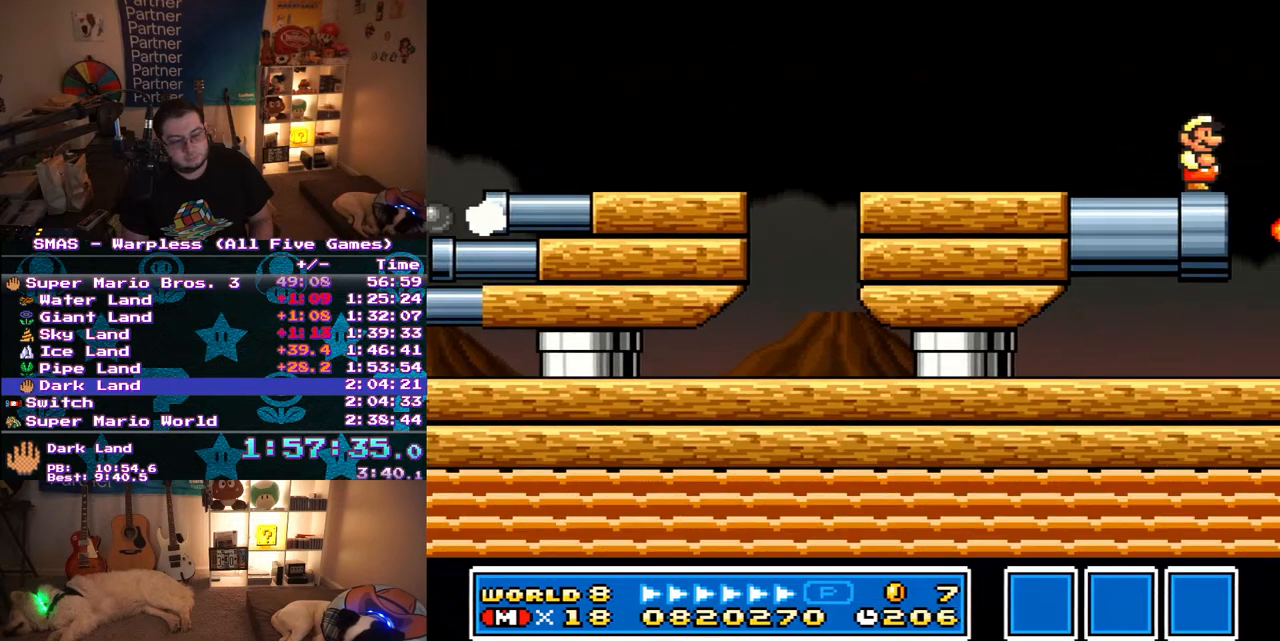
{"buttons": ["Y"], "events": [[67, "Y", "up"], [350, "Y", "down"]]}
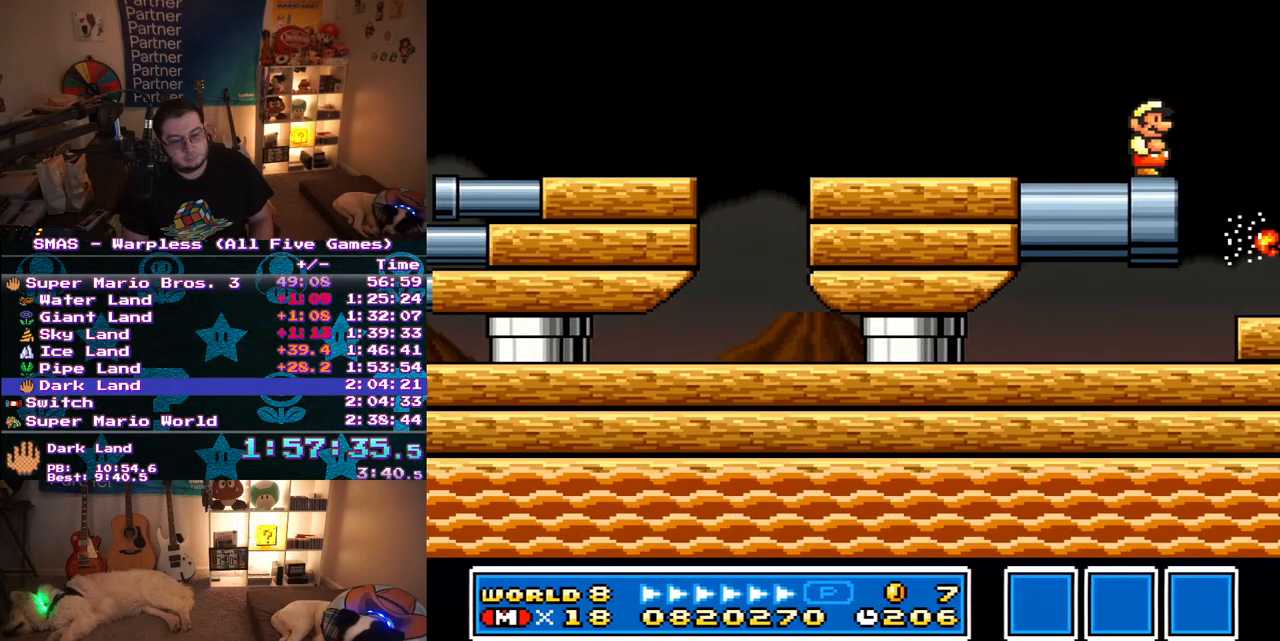
{"buttons": ["Y", "DPAD_LEFT"], "events": [[117, "Y", "up"], [317, "Y", "down"], [467, "DPAD_LEFT", "down"]]}
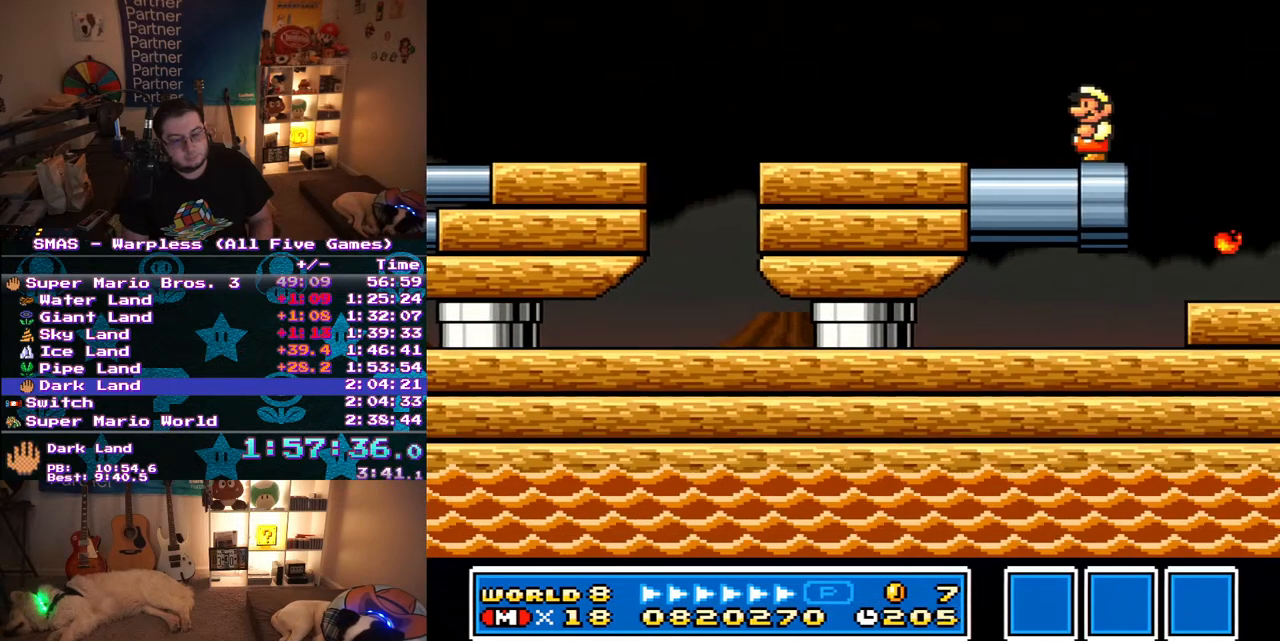
{"buttons": ["Y"], "events": [[283, "DPAD_LEFT", "up"], [300, "Y", "up"], [333, "DPAD_RIGHT", "down"], [383, "Y", "down"], [467, "DPAD_RIGHT", "up"]]}
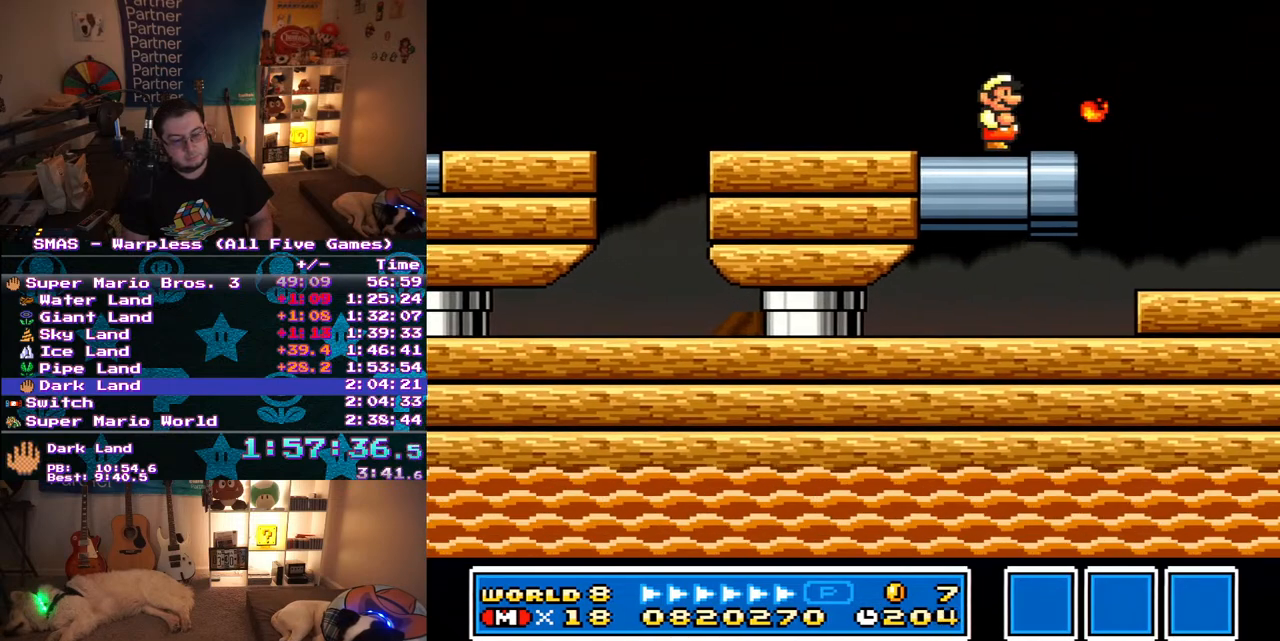
{"buttons": ["Y"], "events": [[117, "Y", "up"], [300, "Y", "down"]]}
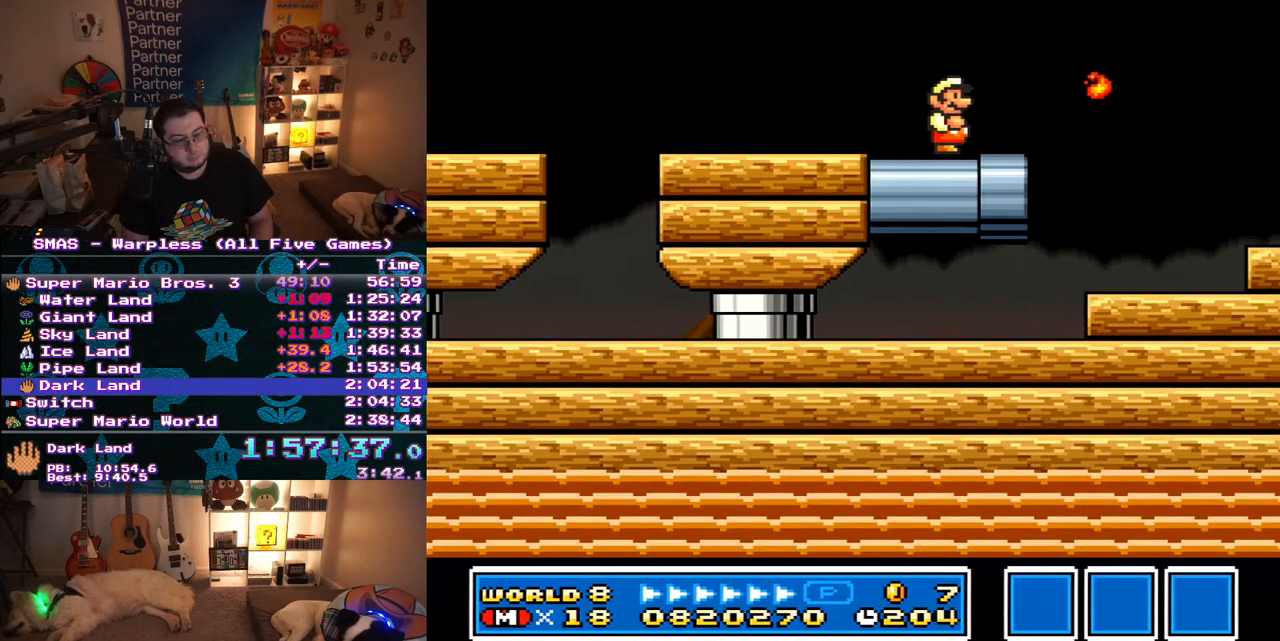
{"buttons": ["Y"], "events": []}
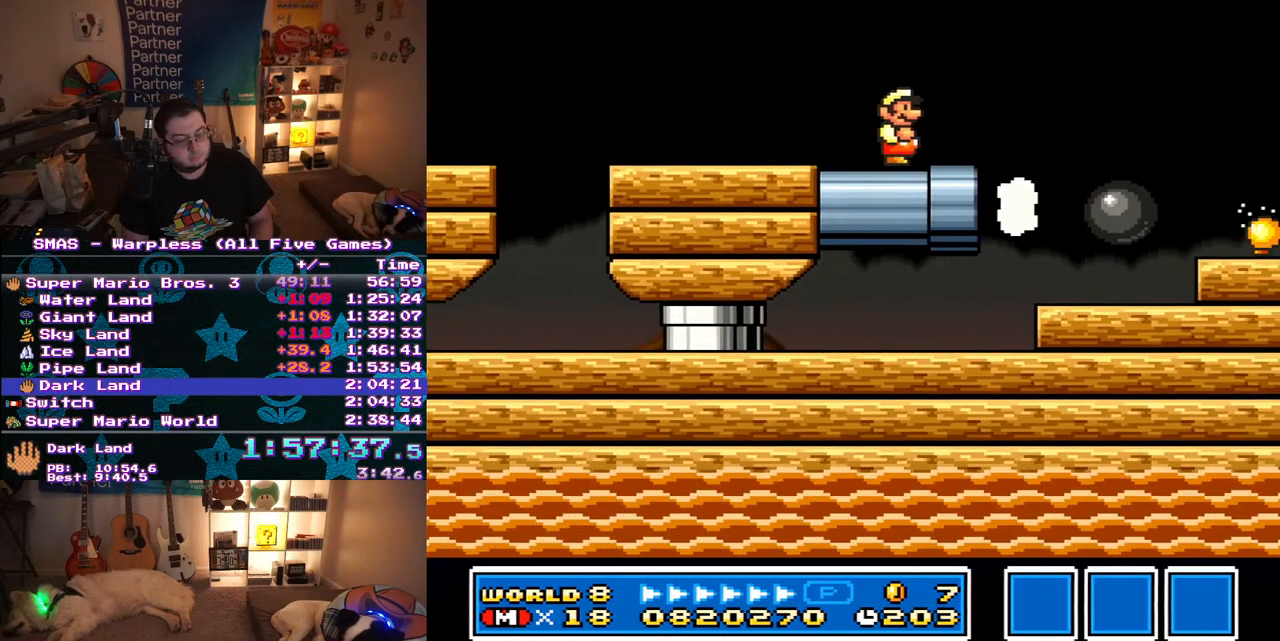
{"buttons": ["Y", "DPAD_RIGHT"], "events": [[333, "DPAD_RIGHT", "down"]]}
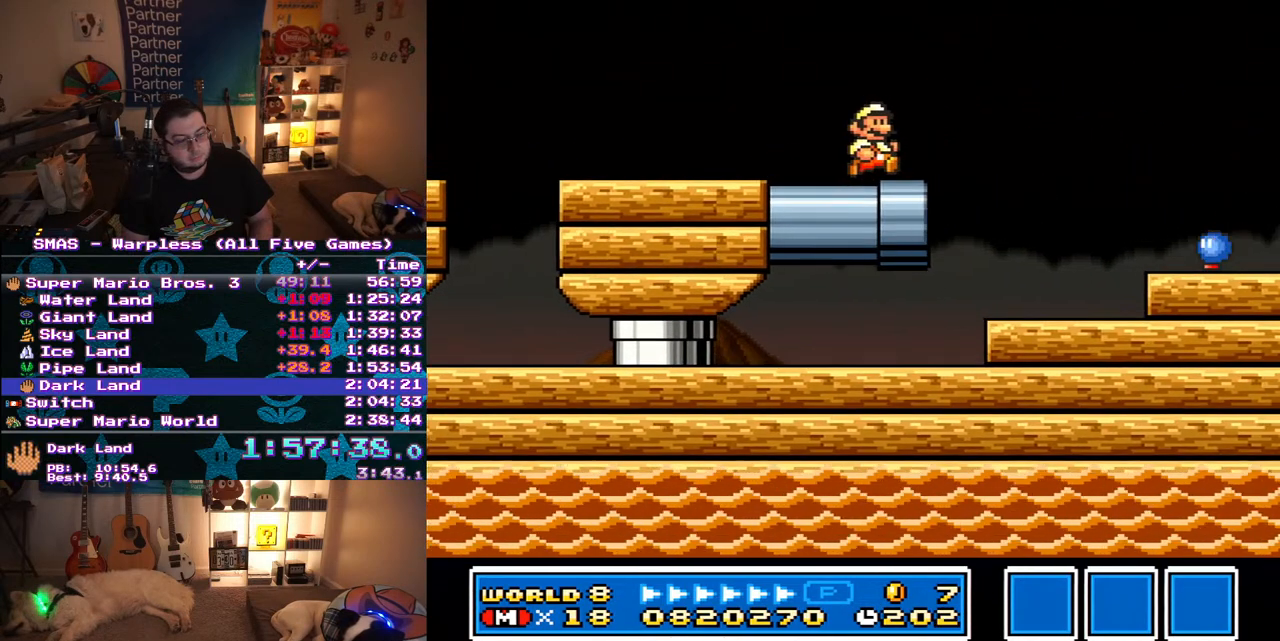
{"buttons": ["B", "Y", "DPAD_RIGHT"], "events": [[250, "B", "down"]]}
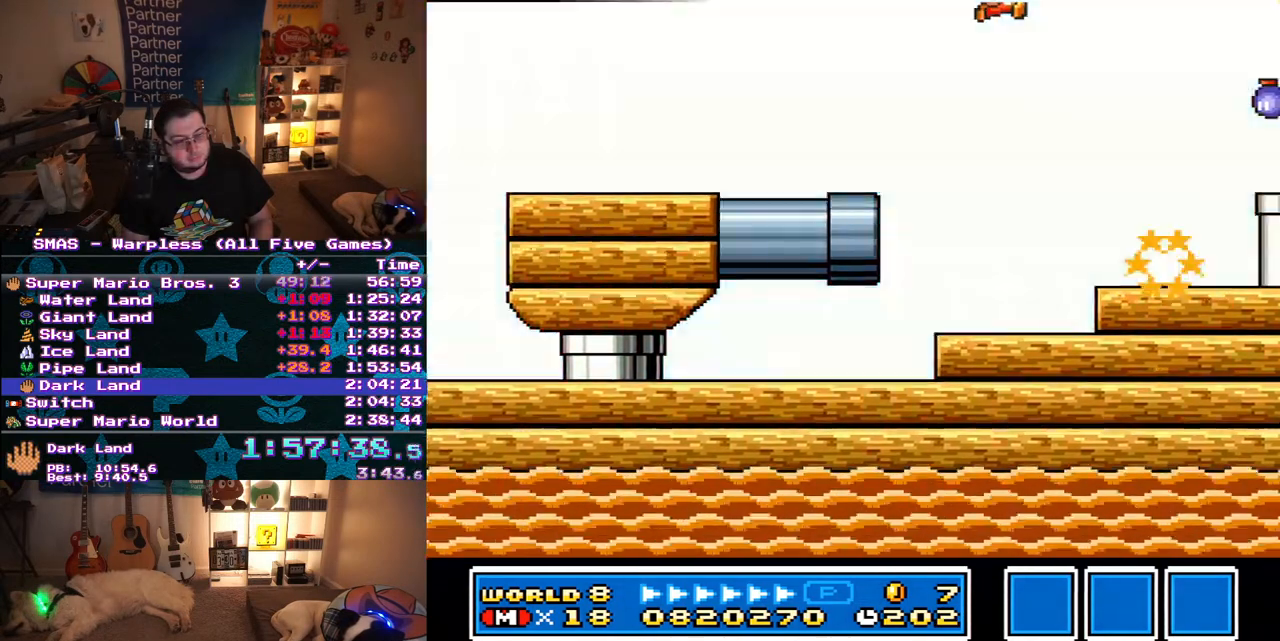
{"buttons": ["DPAD_RIGHT"], "events": [[183, "B", "up"], [217, "Y", "up"], [300, "Y", "down"], [350, "Y", "up"], [417, "Y", "down"], [467, "Y", "up"]]}
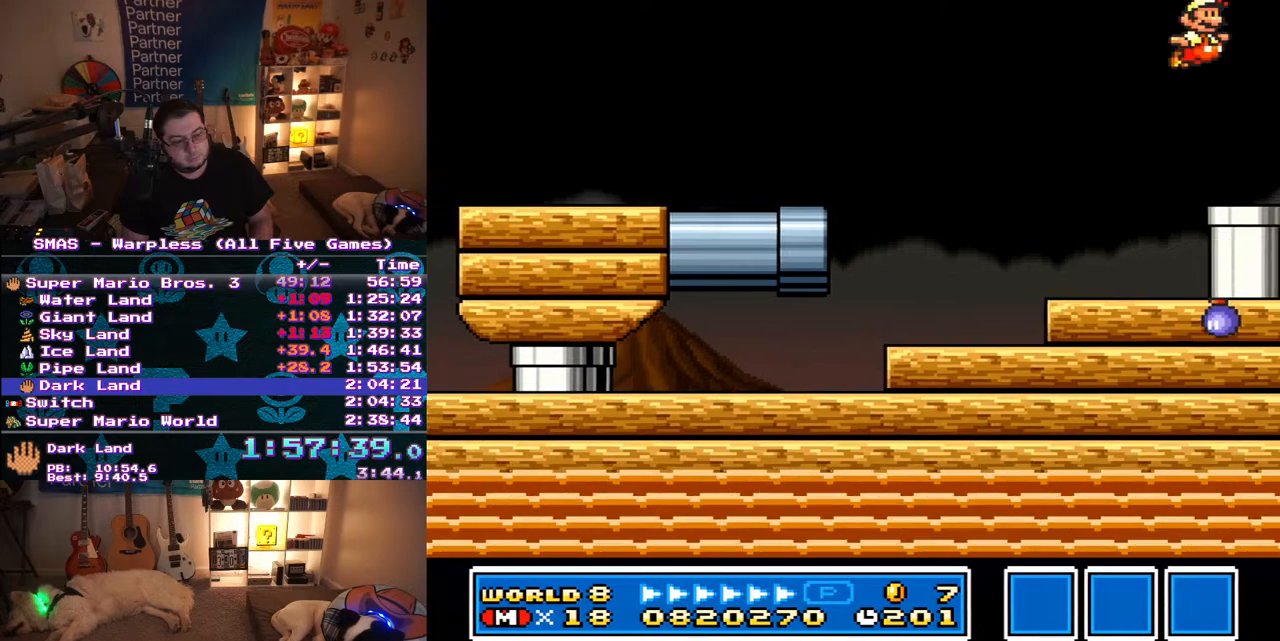
{"buttons": ["Y", "DPAD_DOWN", "DPAD_RIGHT"], "events": [[17, "Y", "down"], [83, "Y", "up"], [150, "Y", "down"], [217, "Y", "up"], [267, "Y", "down"], [317, "Y", "up"], [333, "DPAD_DOWN", "down"], [367, "Y", "down"]]}
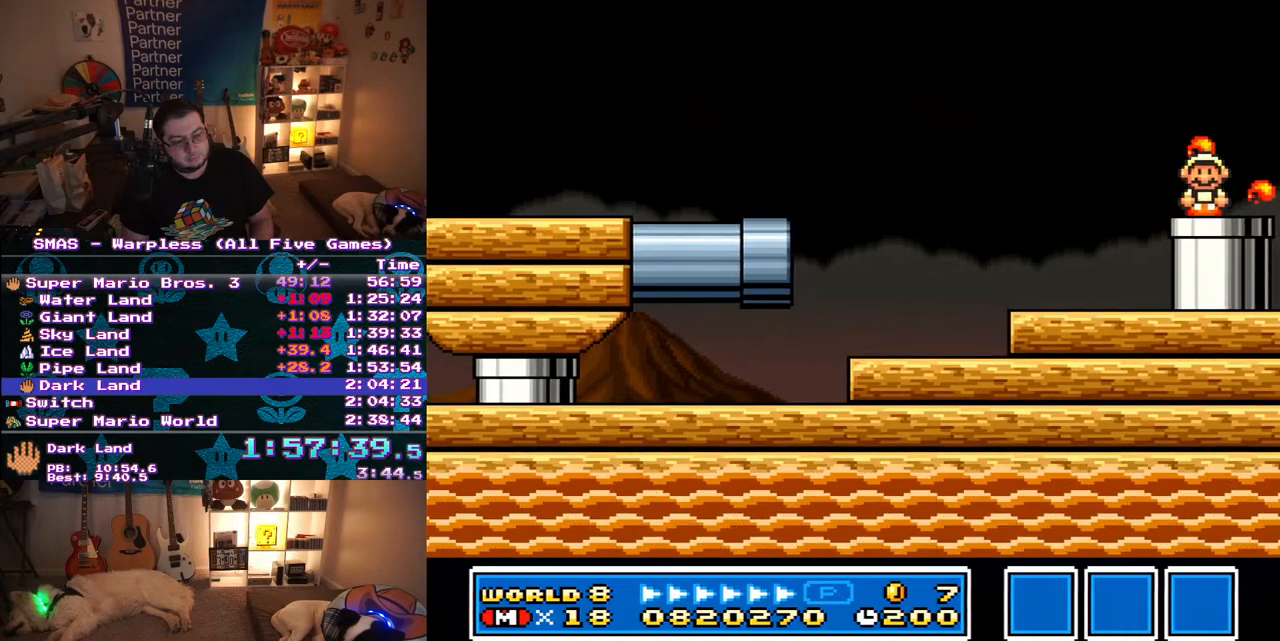
{"buttons": ["DPAD_RIGHT"], "events": [[100, "DPAD_RIGHT", "up"], [133, "Y", "up"], [150, "DPAD_DOWN", "up"], [383, "Y", "down"], [450, "DPAD_RIGHT", "down"], [483, "Y", "up"]]}
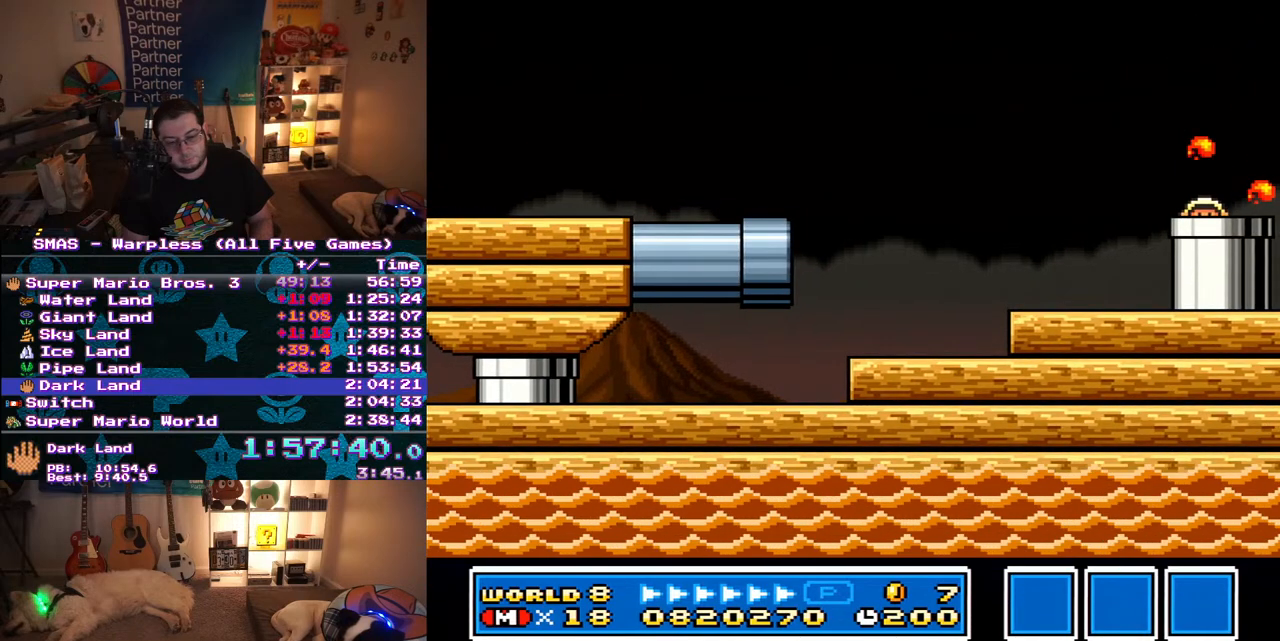
{"buttons": ["Y", "DPAD_RIGHT"], "events": [[200, "Y", "down"], [267, "Y", "up"], [333, "Y", "down"], [400, "Y", "up"], [467, "Y", "down"]]}
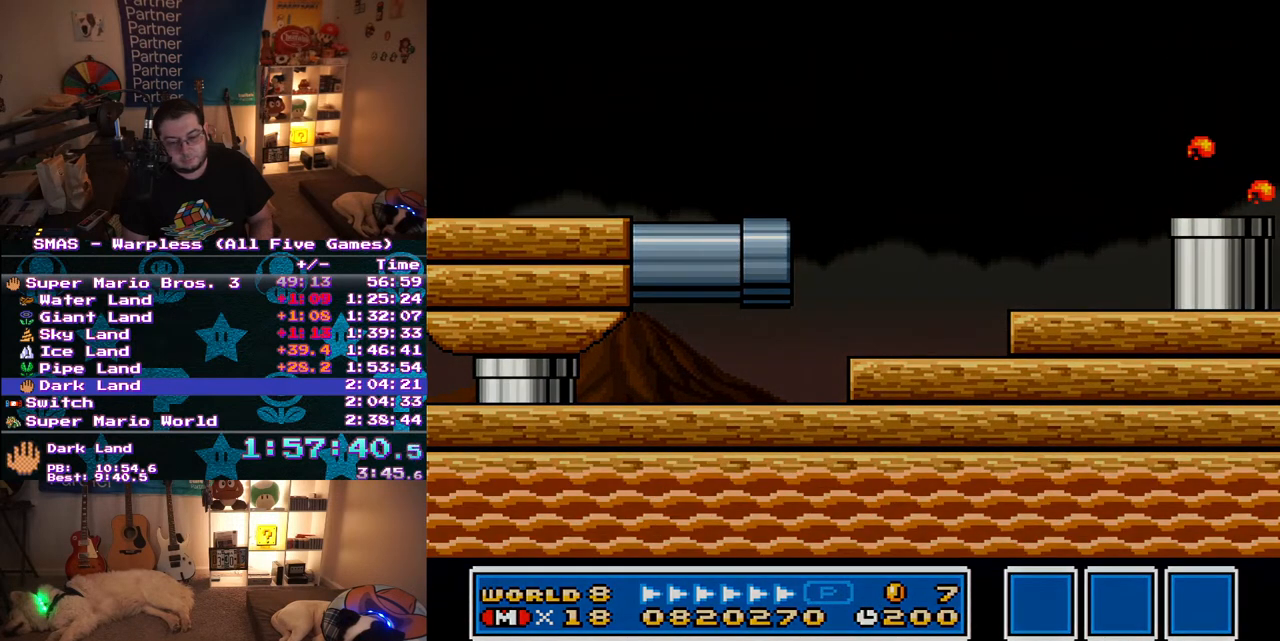
{"buttons": ["DPAD_RIGHT"], "events": [[17, "Y", "up"], [83, "Y", "down"], [150, "Y", "up"], [233, "Y", "down"], [283, "Y", "up"], [383, "Y", "down"], [433, "Y", "up"]]}
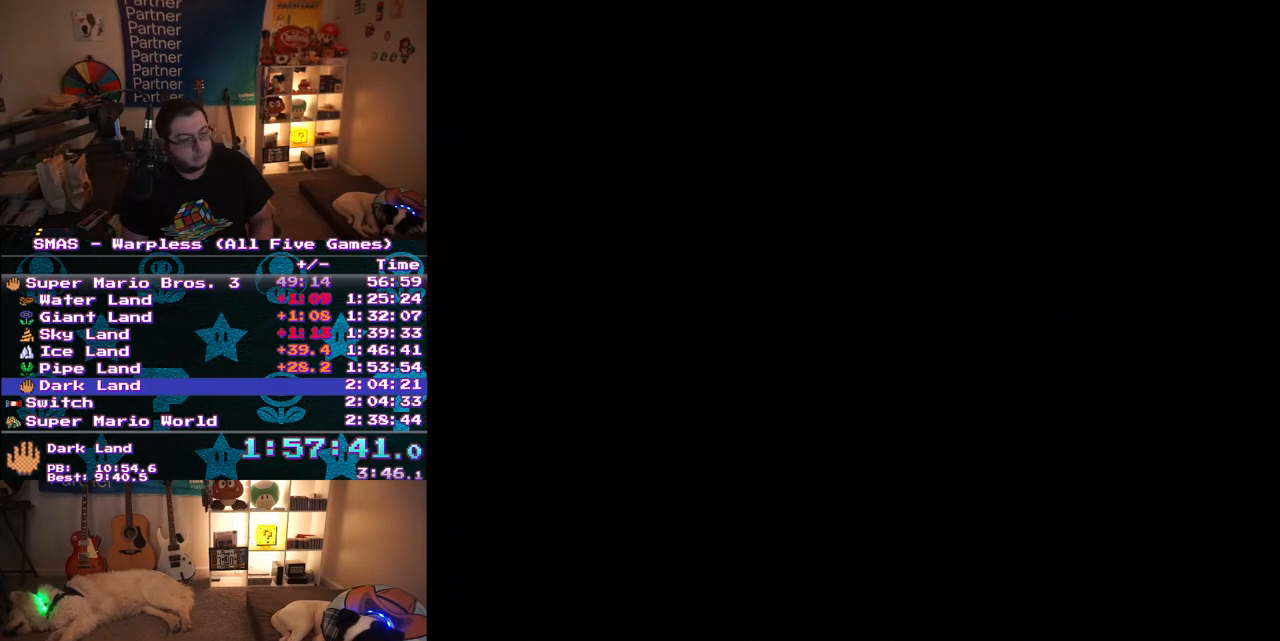
{"buttons": ["Y", "DPAD_RIGHT"], "events": [[17, "Y", "down"], [67, "Y", "up"], [150, "Y", "down"], [217, "Y", "up"], [283, "Y", "down"], [333, "Y", "up"], [417, "Y", "down"]]}
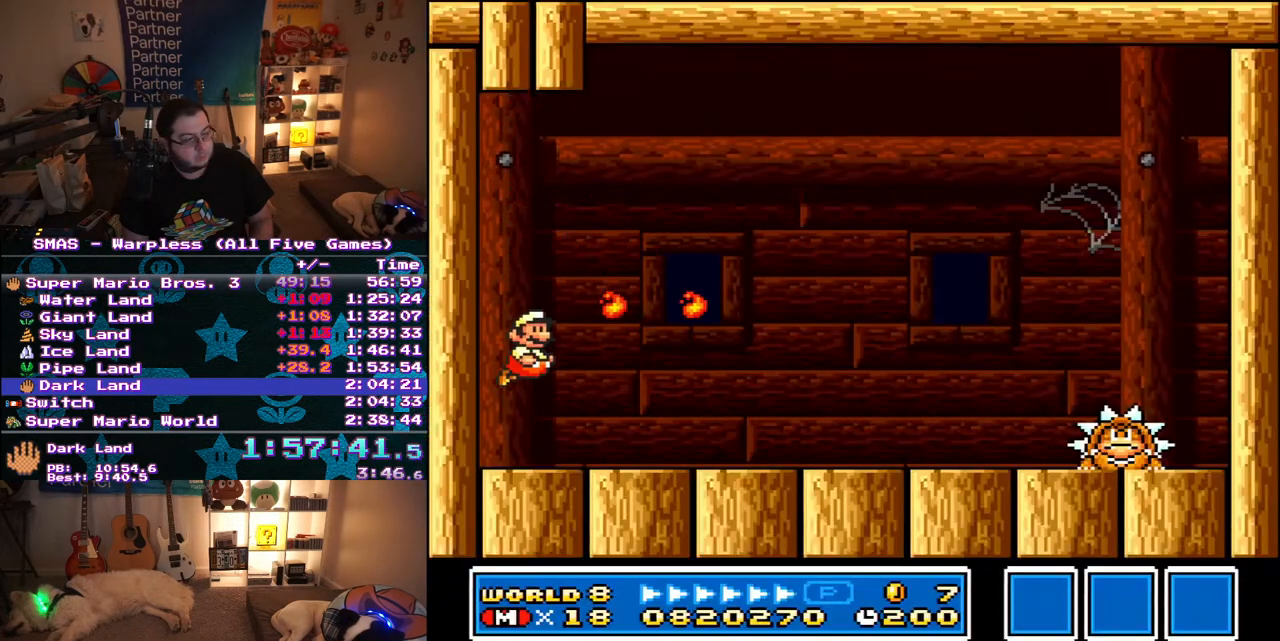
{"buttons": ["Y", "DPAD_RIGHT"], "events": []}
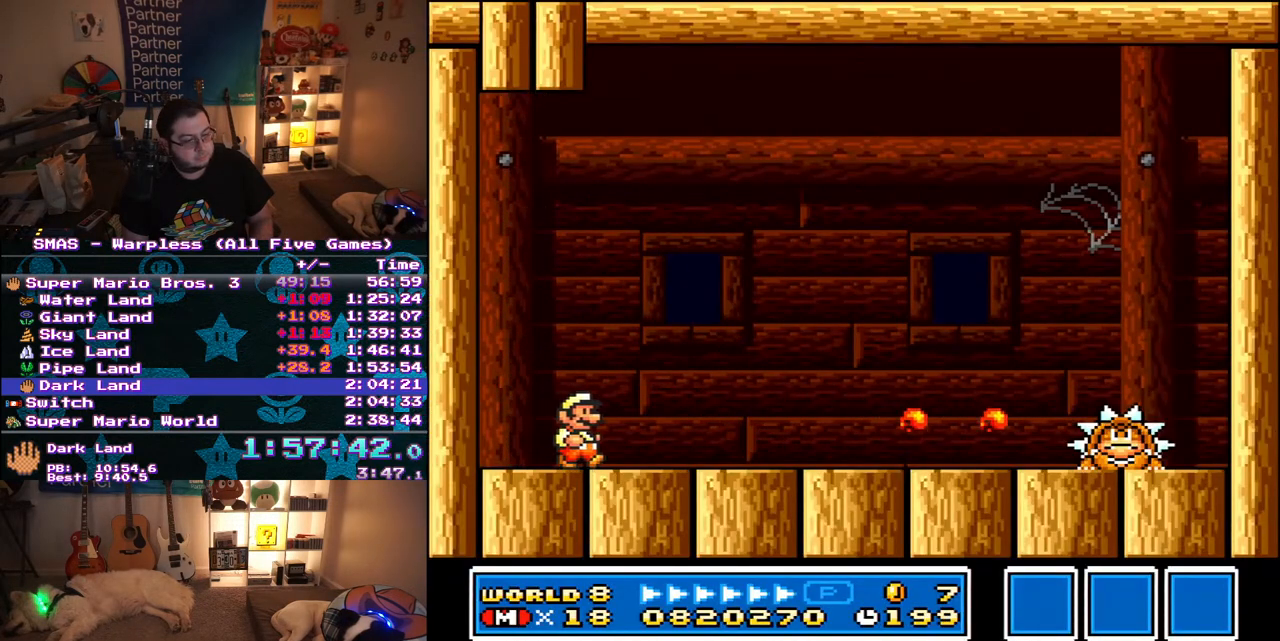
{"buttons": ["Y"], "events": [[333, "Y", "up"], [417, "Y", "down"], [450, "DPAD_RIGHT", "up"]]}
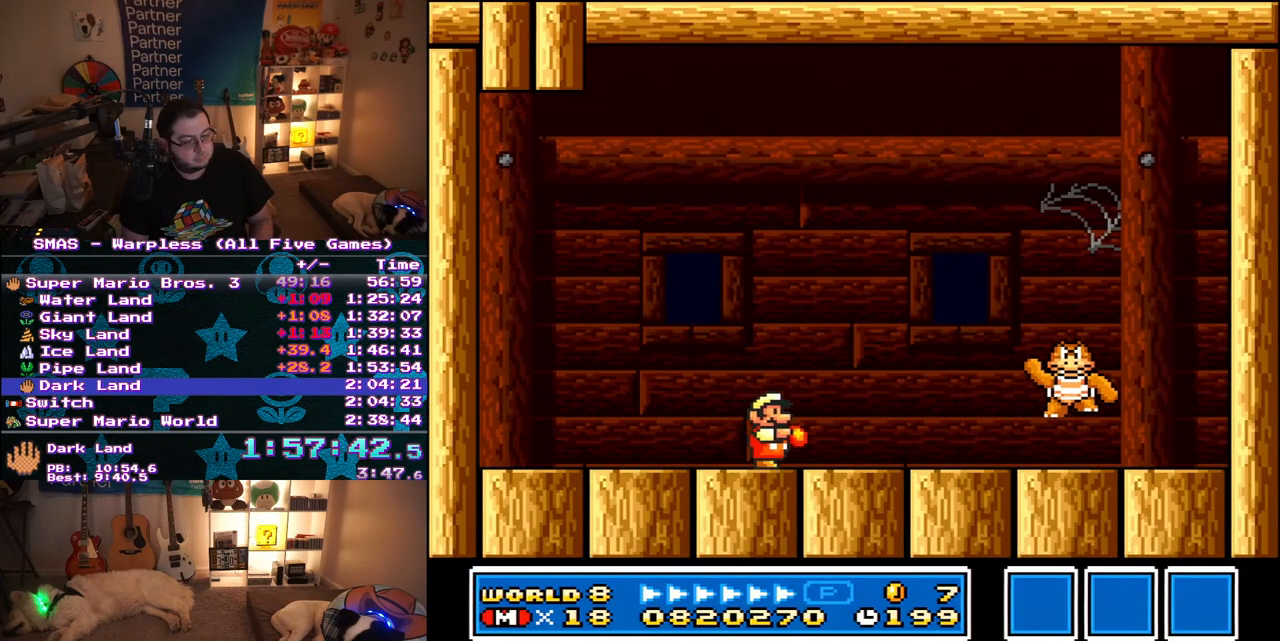
{"buttons": ["Y", "DPAD_RIGHT"], "events": [[117, "Y", "up"], [200, "Y", "down"], [267, "Y", "up"], [333, "Y", "down"], [400, "Y", "up"], [450, "DPAD_RIGHT", "down"], [483, "Y", "down"]]}
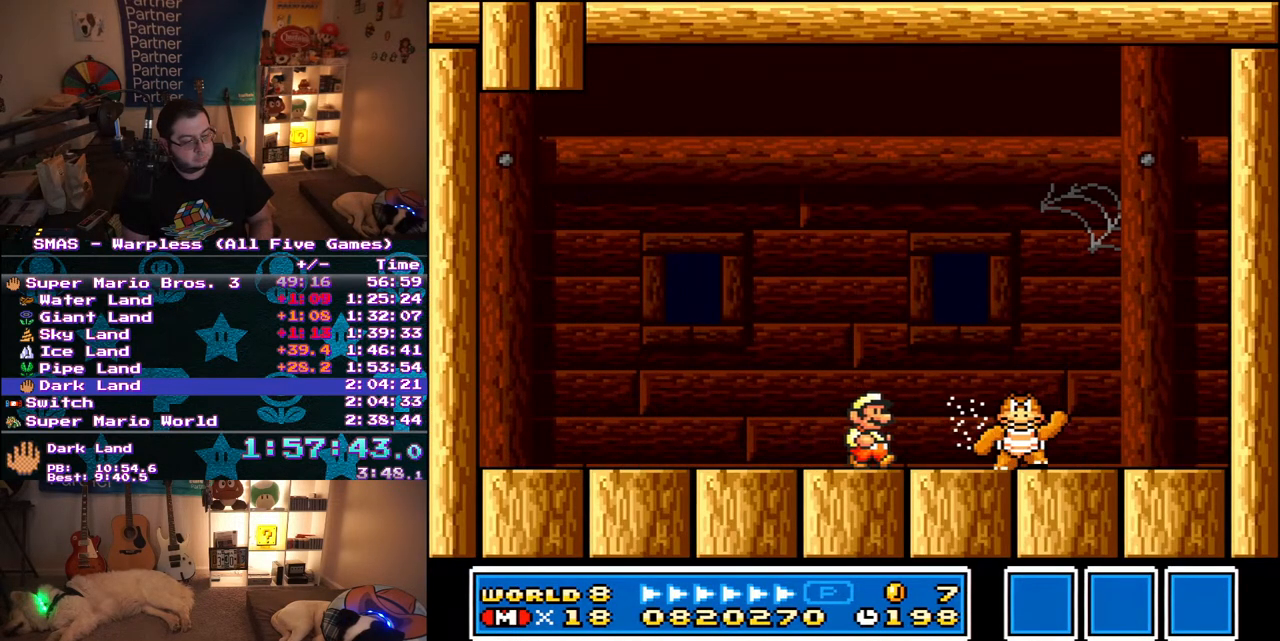
{"buttons": ["DPAD_RIGHT"], "events": [[50, "Y", "up"], [83, "DPAD_RIGHT", "up"], [117, "Y", "down"], [283, "Y", "up"], [367, "DPAD_RIGHT", "down"]]}
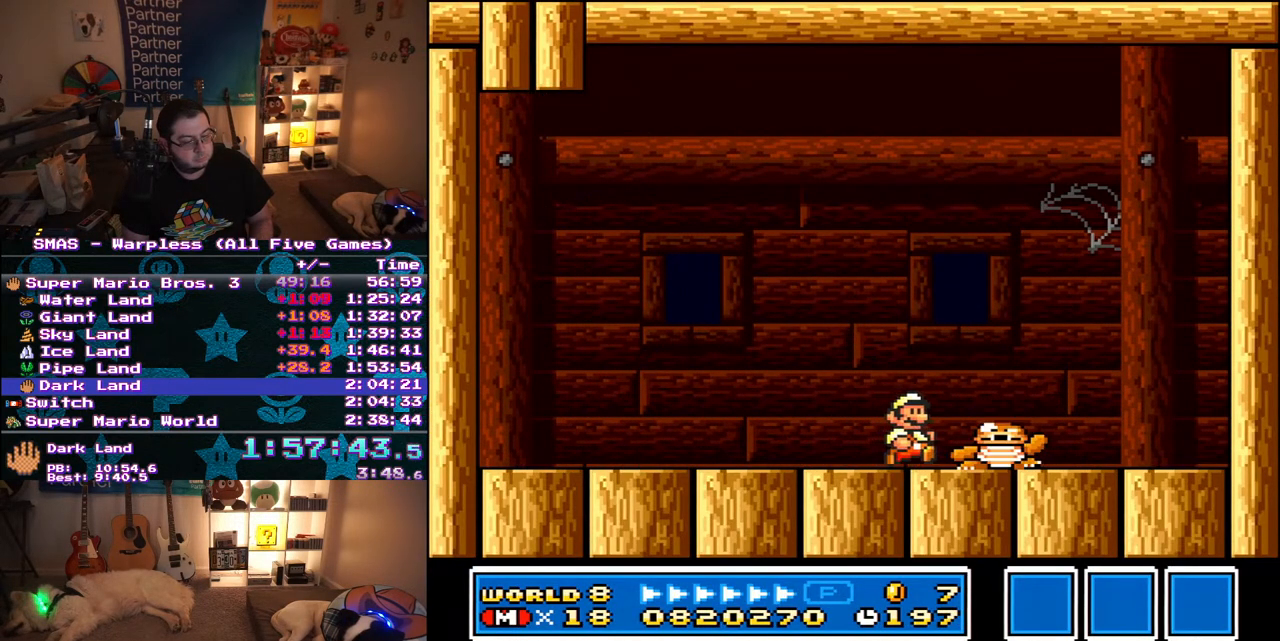
{"buttons": [], "events": [[250, "DPAD_RIGHT", "up"]]}
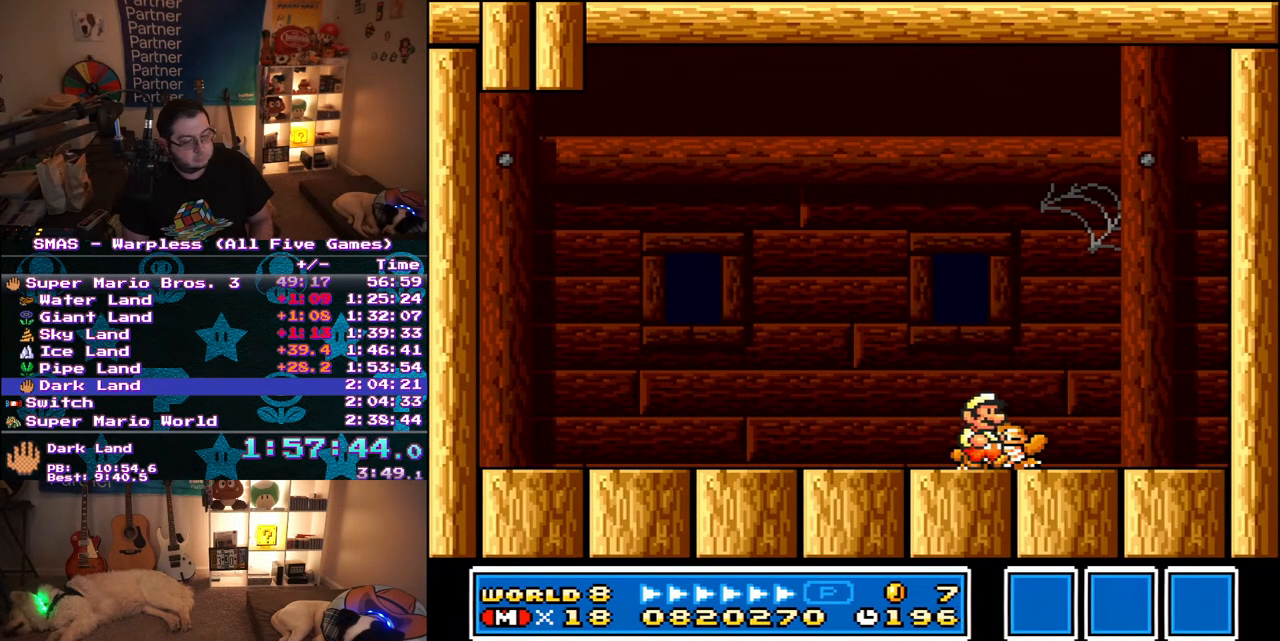
{"buttons": [], "events": [[133, "DPAD_RIGHT", "down"], [250, "DPAD_RIGHT", "up"]]}
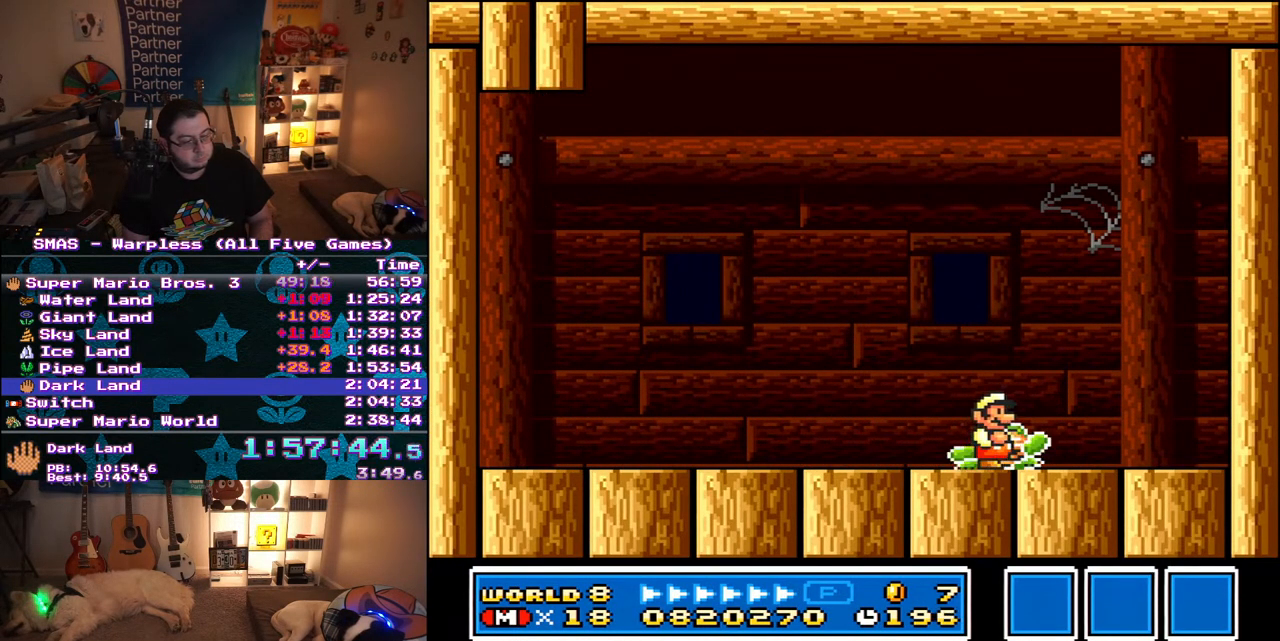
{"buttons": [], "events": [[100, "B", "down"], [200, "B", "up"]]}